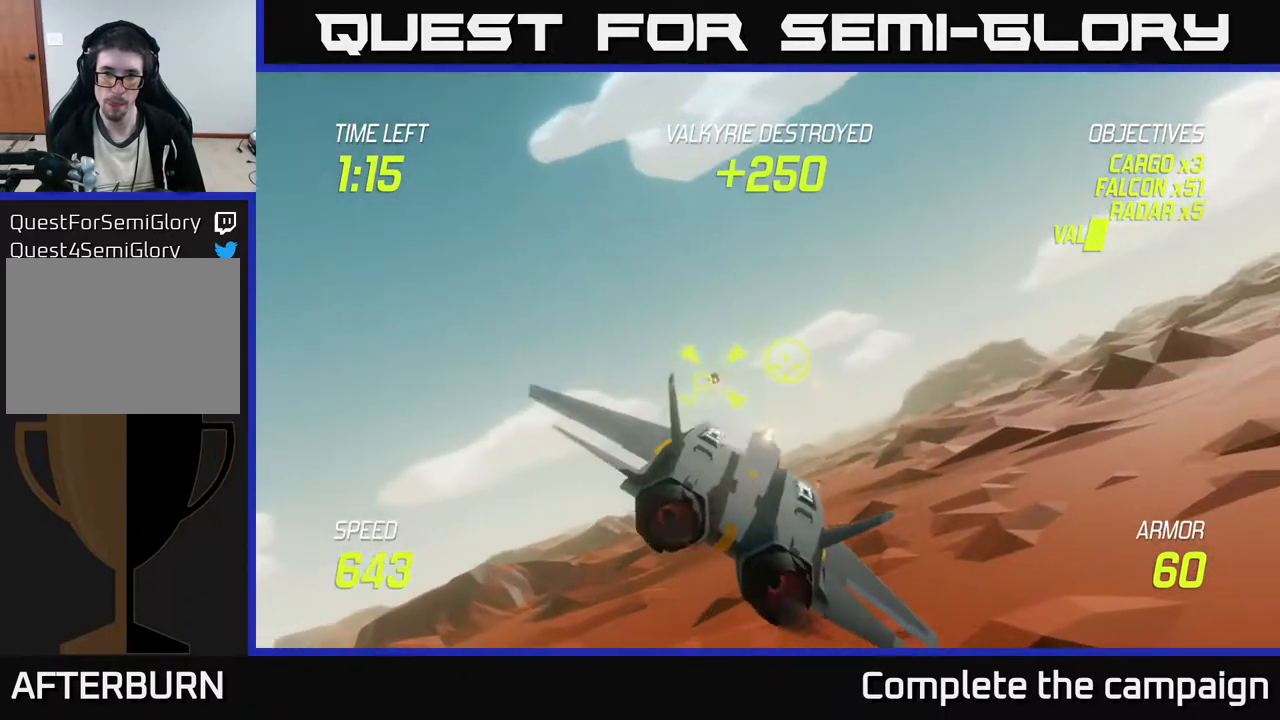
Gameplay with a controller (Xbox layout); each line is a JSON object with the inputs held at the frame after it. "events" lists button and stick changes between this image and that frame as [ms after this image, input, new state], when the widget could be followed in between. Not read: right_stick.
{"buttons": ["R2"], "left_stick": "center", "events": []}
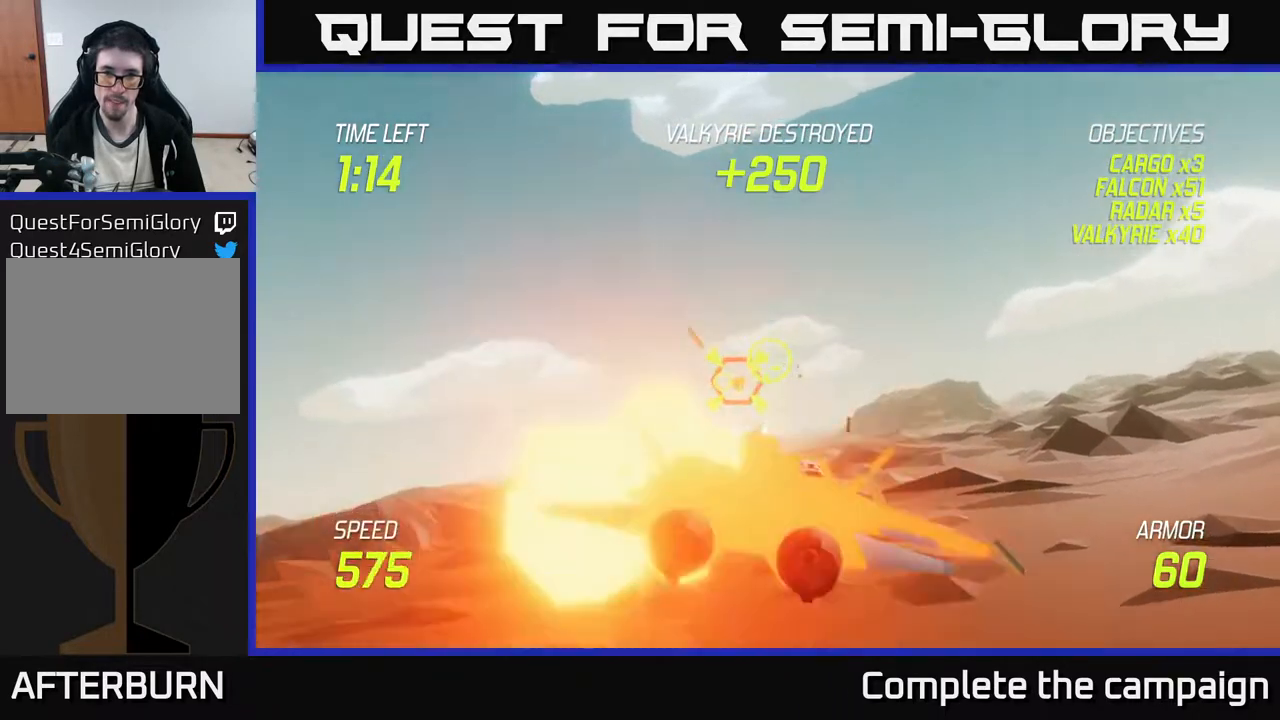
{"buttons": ["L2"], "left_stick": "down-right", "events": [[83, "left_stick", "down-right"], [150, "left_stick", "right"], [367, "left_stick", "center"], [417, "left_stick", "down"], [467, "R2", "up"], [467, "left_stick", "down-right"], [483, "L2", "down"]]}
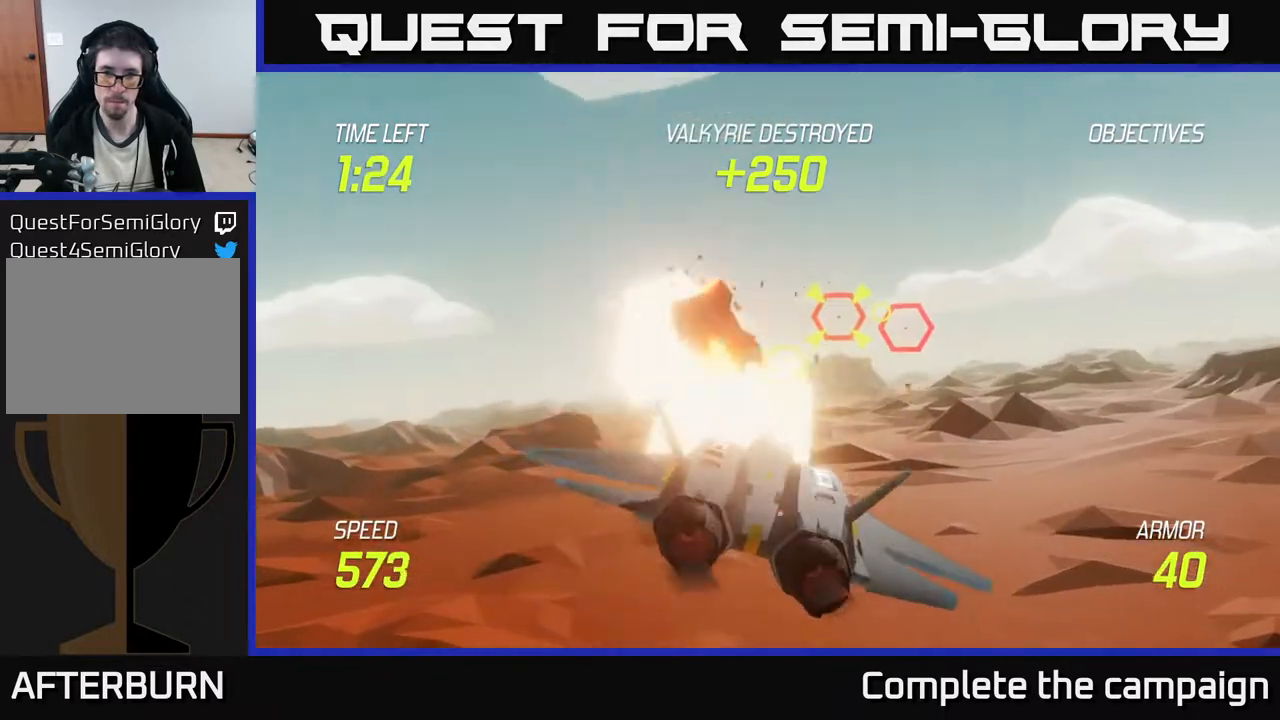
{"buttons": [], "left_stick": "center", "events": [[33, "left_stick", "right"], [83, "L2", "up"], [300, "left_stick", "up"], [450, "left_stick", "center"]]}
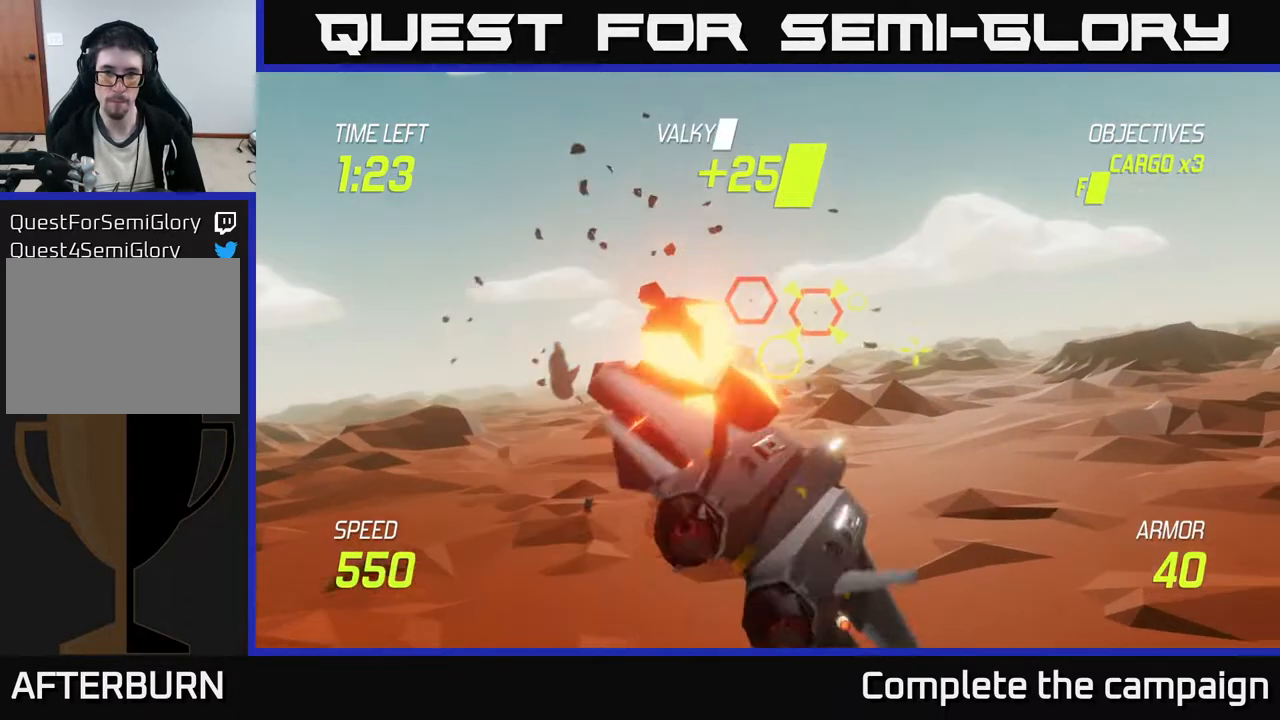
{"buttons": ["R2"], "left_stick": "center", "events": [[183, "left_stick", "up"], [333, "R2", "down"], [333, "left_stick", "center"]]}
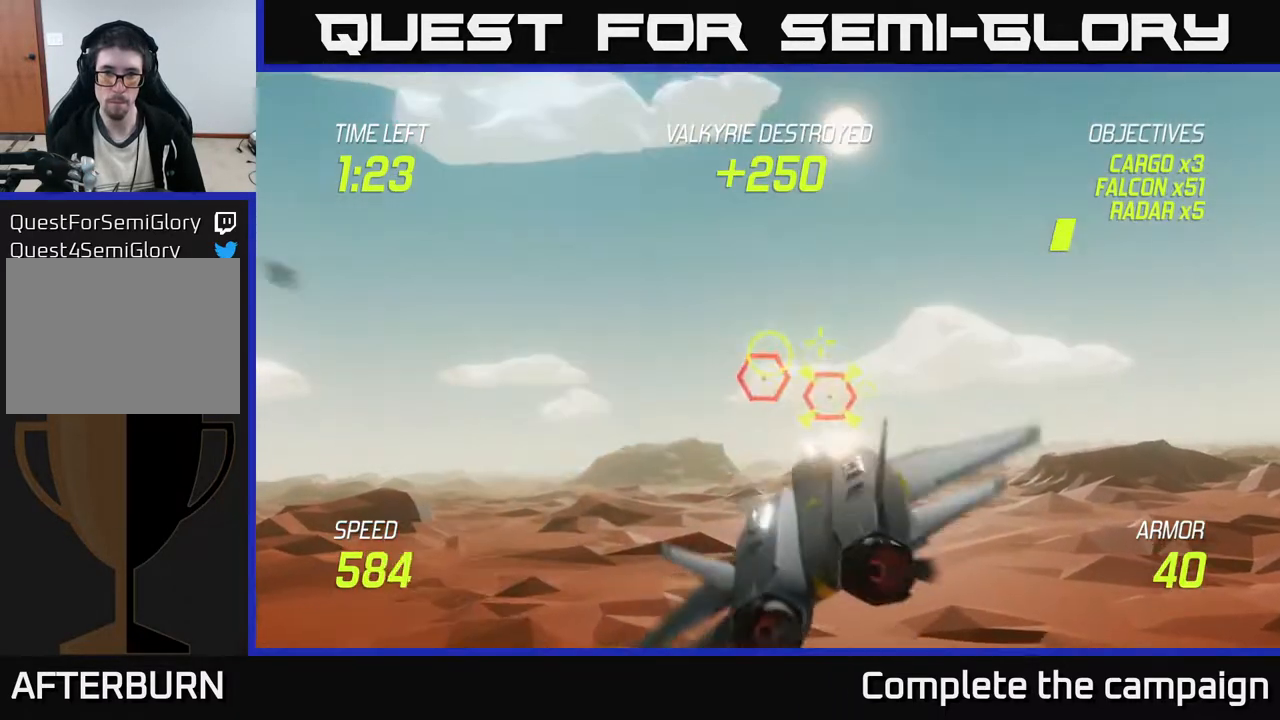
{"buttons": ["R2"], "left_stick": "center", "events": [[300, "left_stick", "right"], [417, "left_stick", "center"]]}
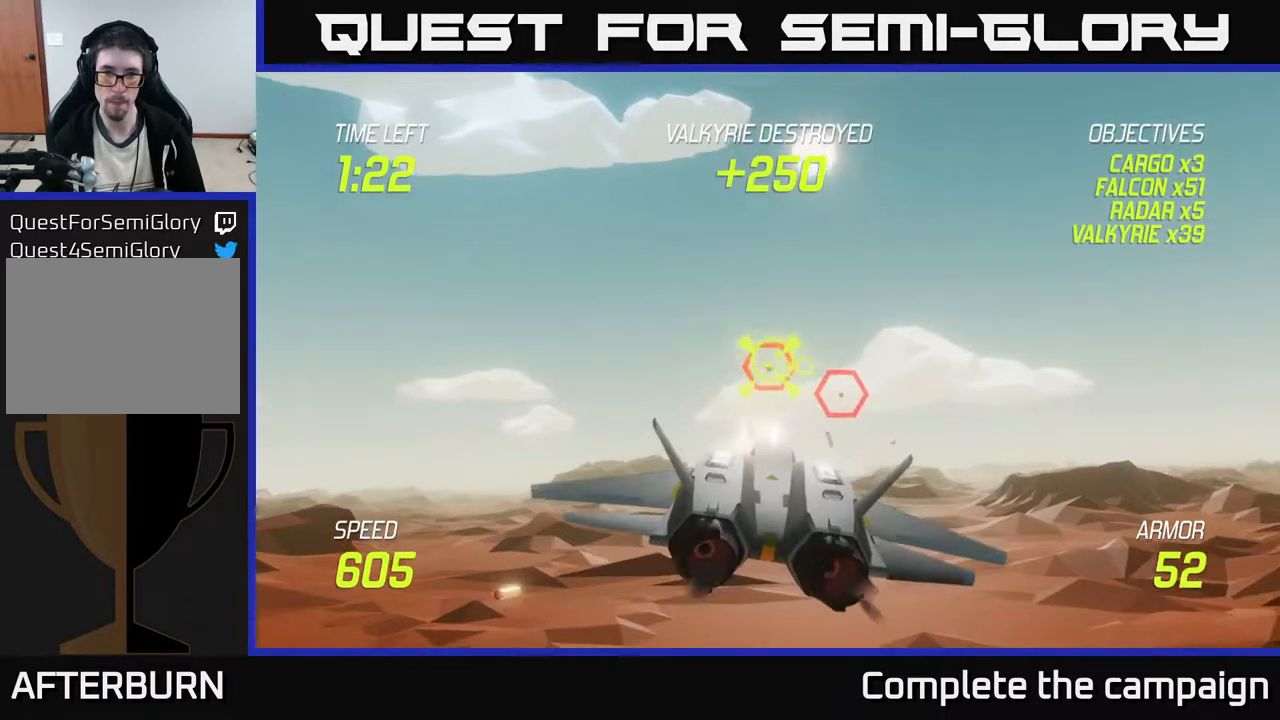
{"buttons": ["L2"], "left_stick": "down-left", "events": [[117, "left_stick", "right"], [233, "left_stick", "up-left"], [333, "left_stick", "left"], [433, "L2", "down"], [450, "left_stick", "down-left"], [483, "R2", "up"]]}
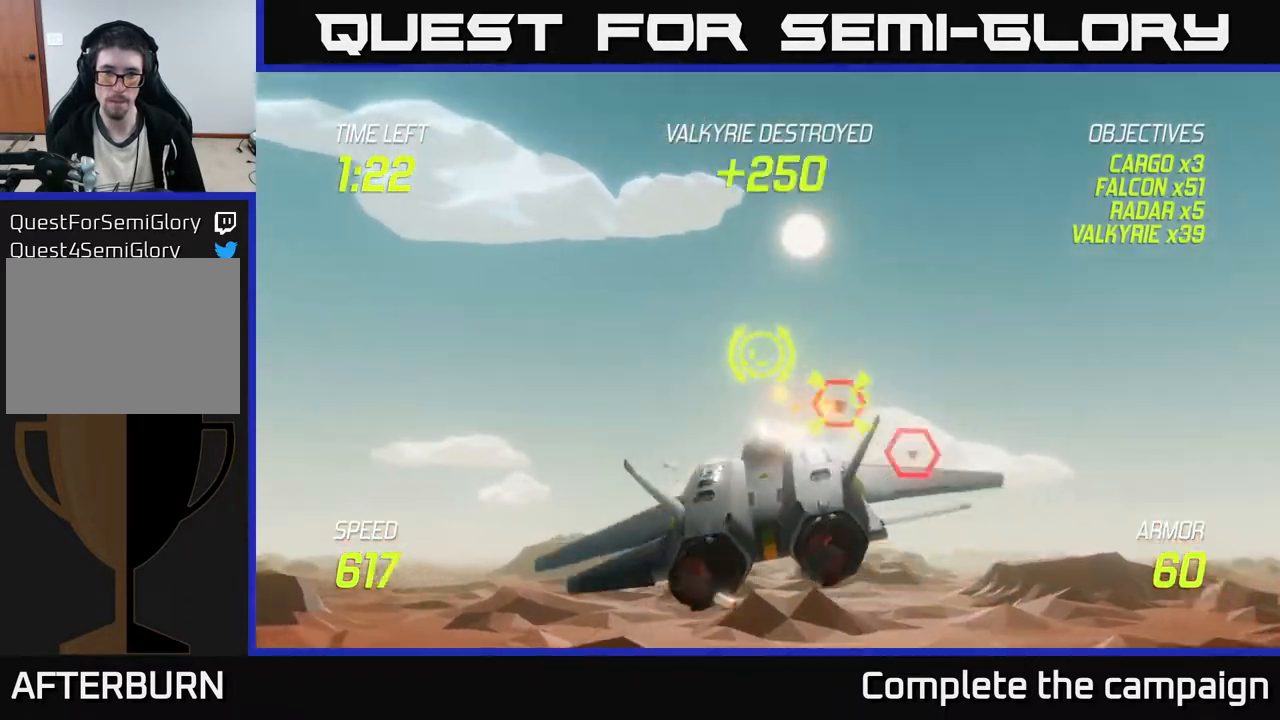
{"buttons": [], "left_stick": "right", "events": [[67, "L2", "up"], [67, "left_stick", "down"], [133, "L2", "down"], [217, "left_stick", "right"], [267, "L2", "up"]]}
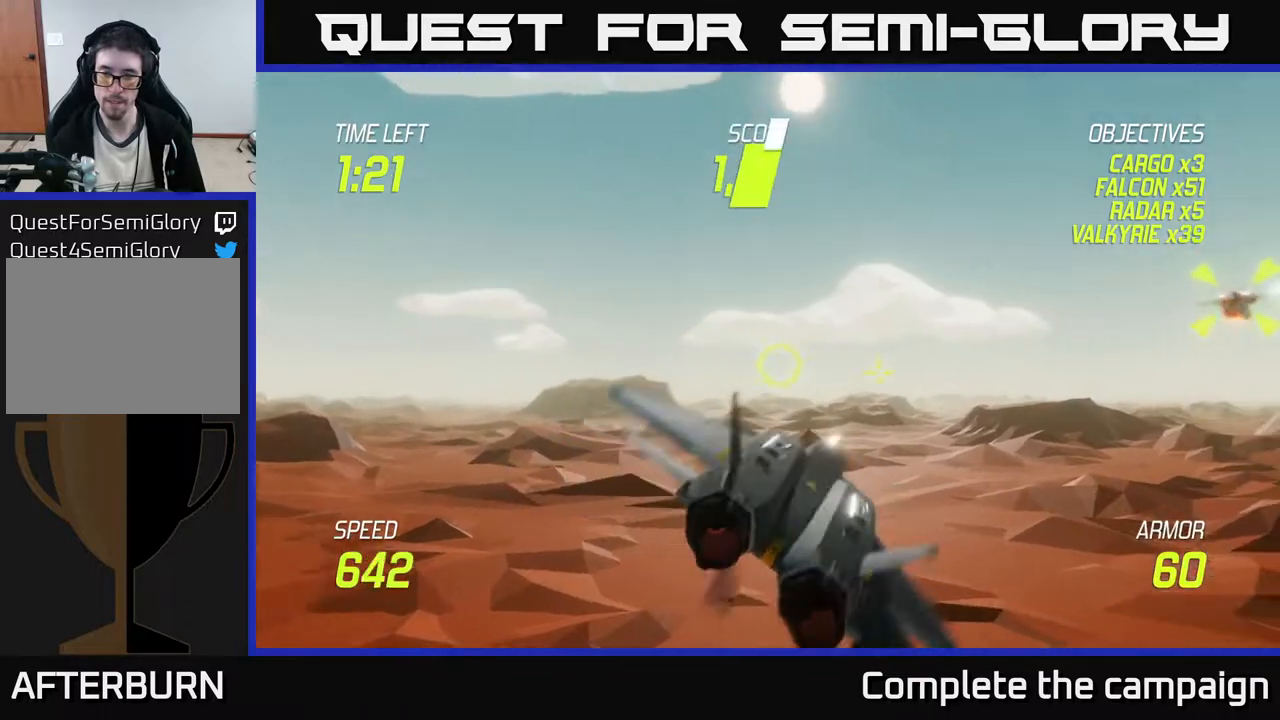
{"buttons": [], "left_stick": "right", "events": []}
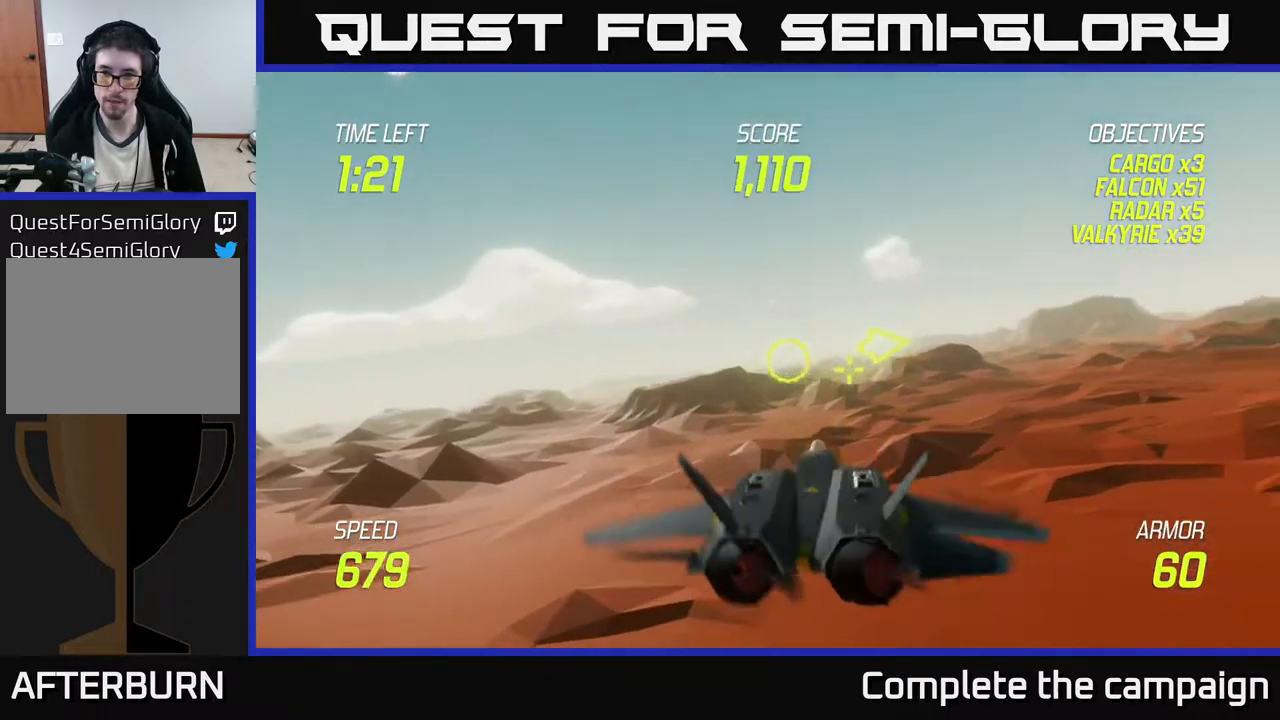
{"buttons": [], "left_stick": "right", "events": []}
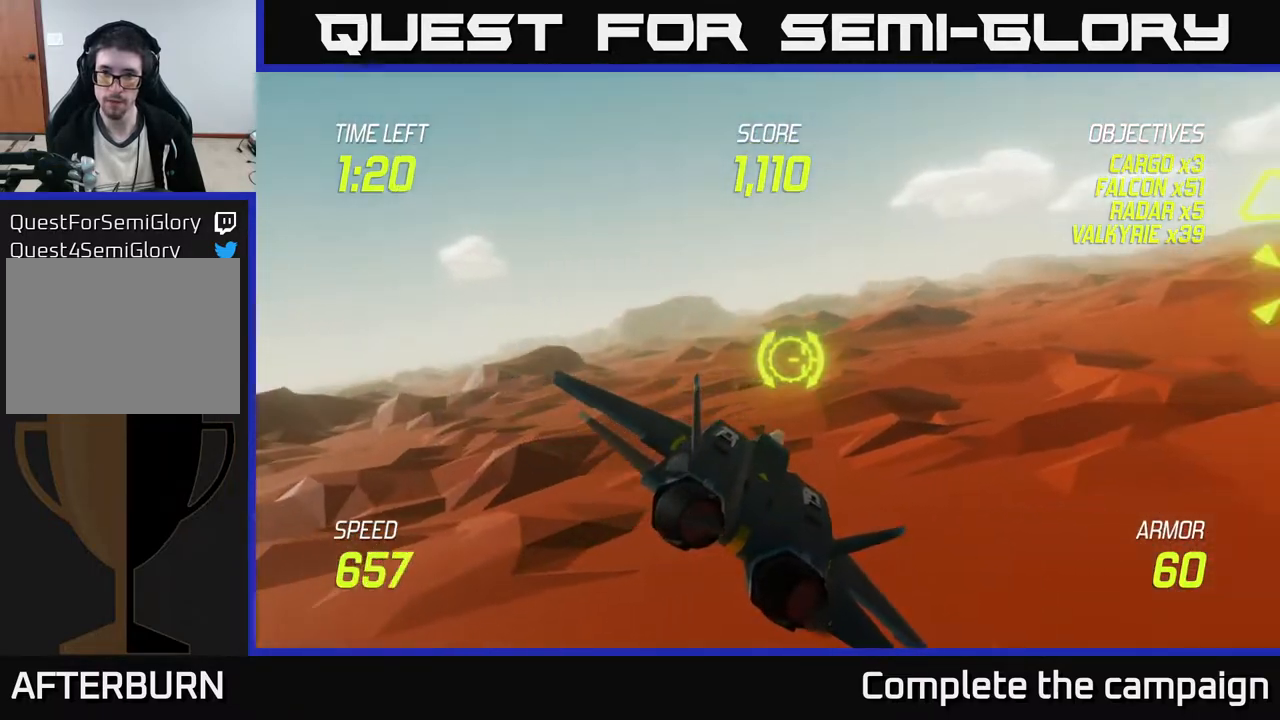
{"buttons": [], "left_stick": "up-right", "events": [[467, "left_stick", "up-right"]]}
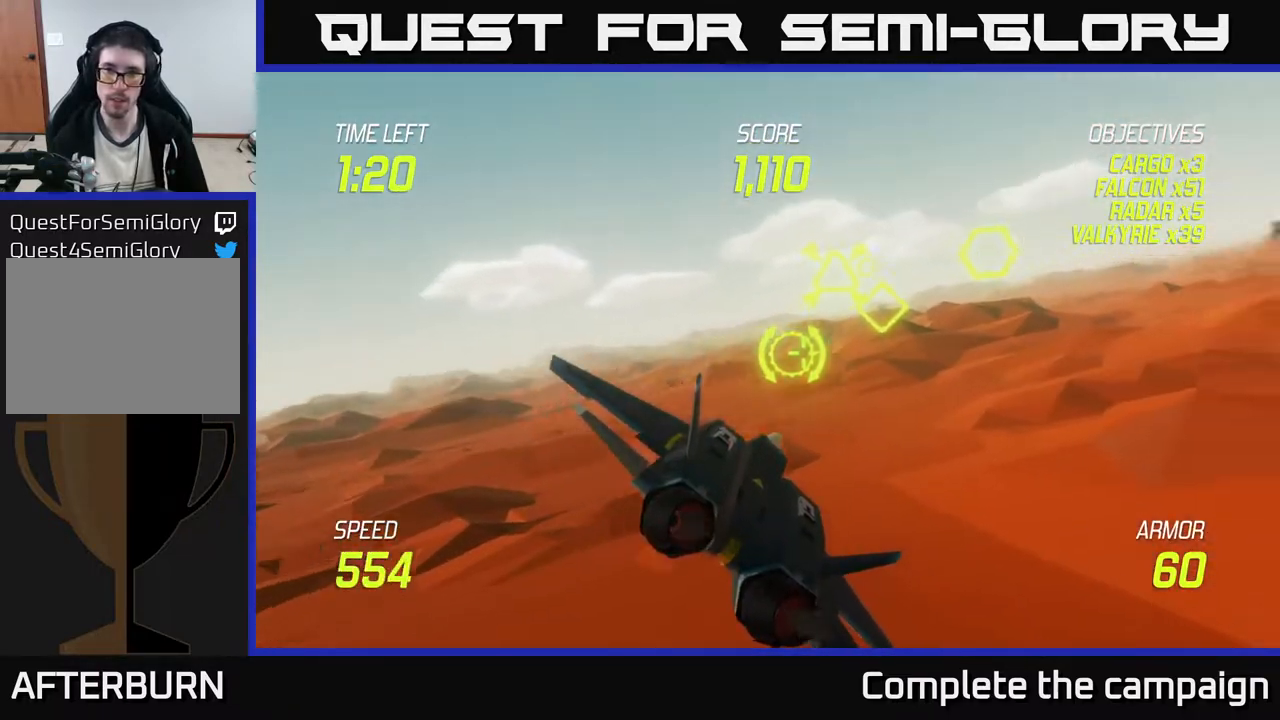
{"buttons": [], "left_stick": "center", "events": [[67, "left_stick", "center"], [300, "left_stick", "up"], [450, "left_stick", "center"]]}
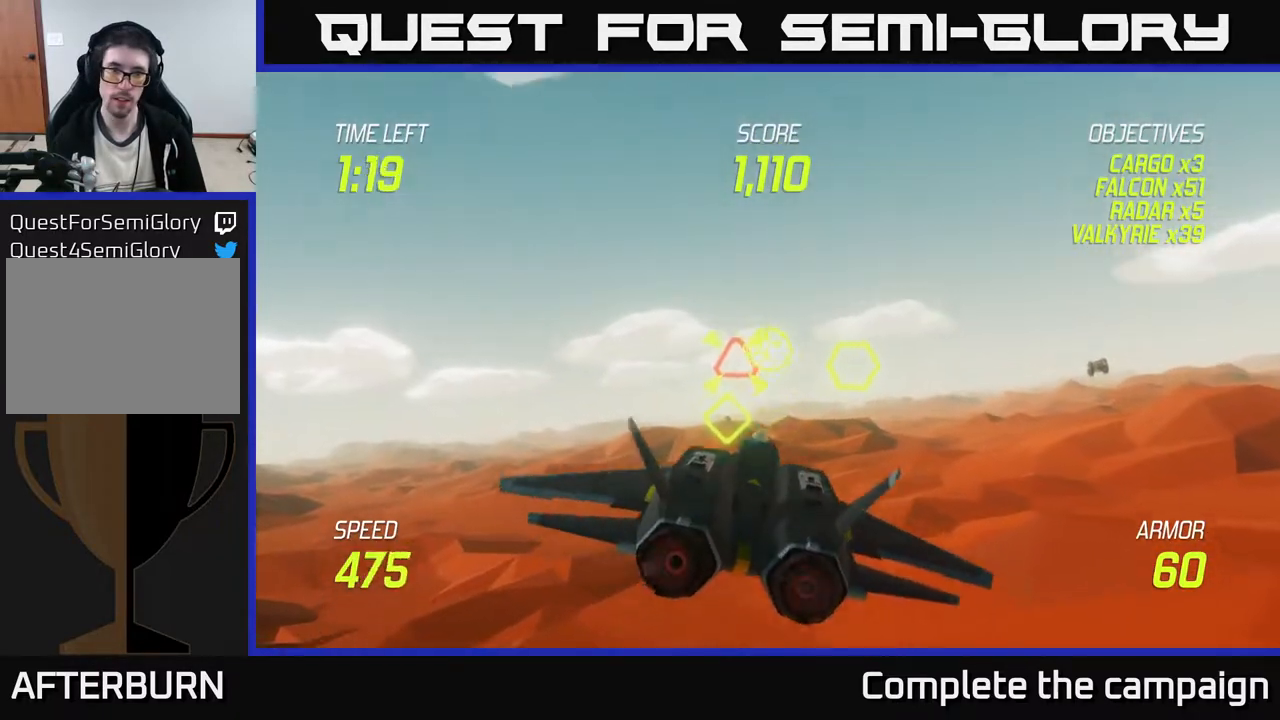
{"buttons": ["R2"], "left_stick": "center", "events": [[17, "R2", "down"], [150, "left_stick", "right"], [267, "R2", "up"], [267, "left_stick", "center"], [417, "R2", "down"]]}
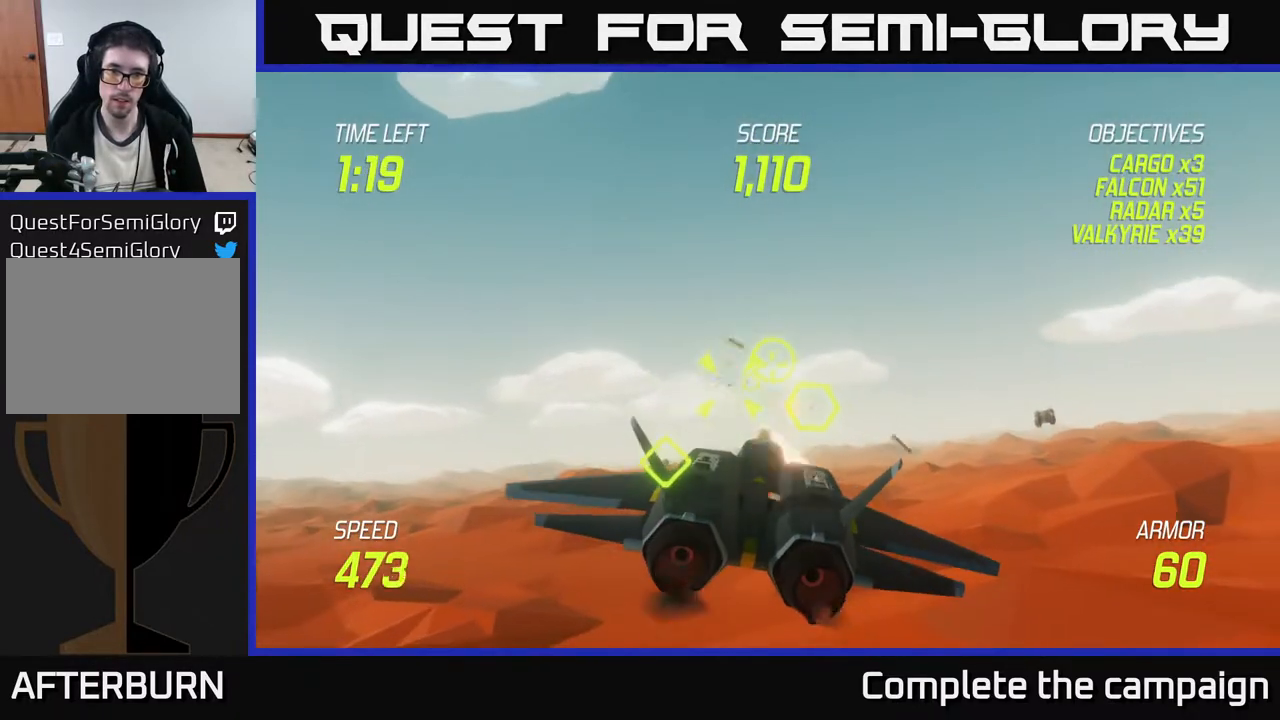
{"buttons": [], "left_stick": "center", "events": [[100, "R2", "up"], [200, "R2", "down"], [300, "left_stick", "right"], [400, "R2", "up"], [450, "left_stick", "center"]]}
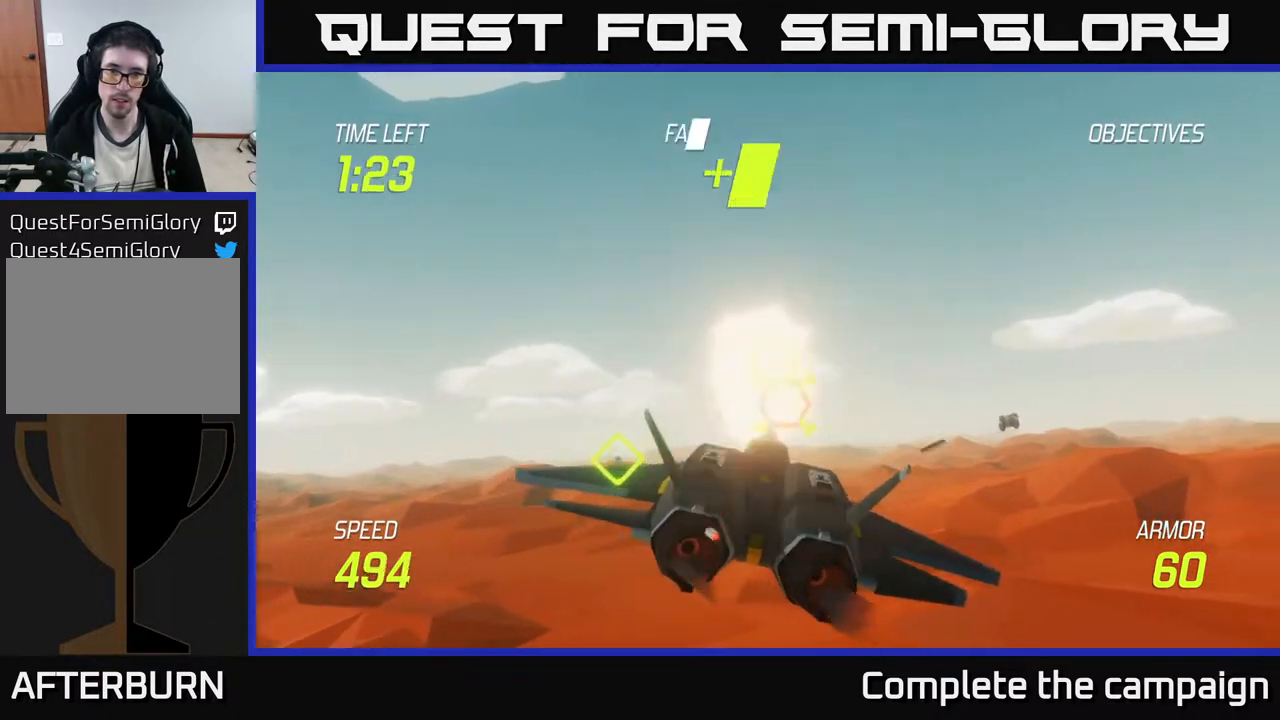
{"buttons": [], "left_stick": "center", "events": [[267, "left_stick", "down-left"], [367, "left_stick", "center"]]}
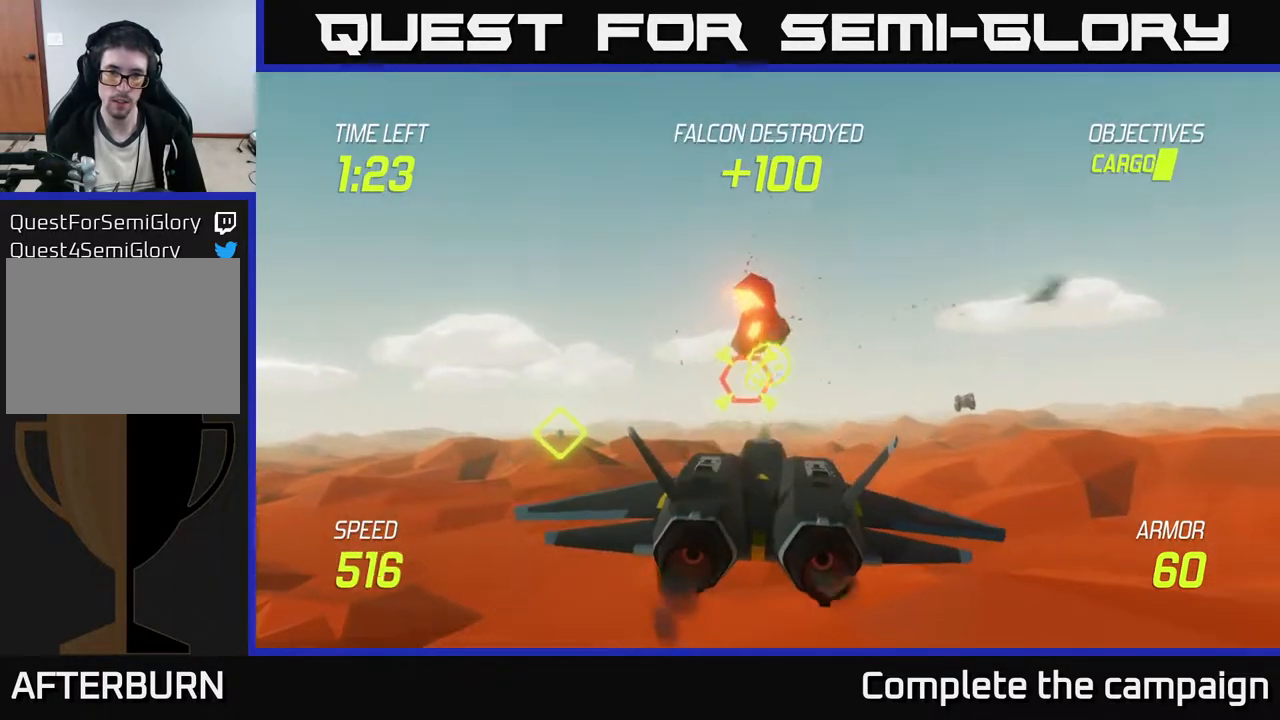
{"buttons": ["R2"], "left_stick": "center", "events": [[50, "R2", "down"]]}
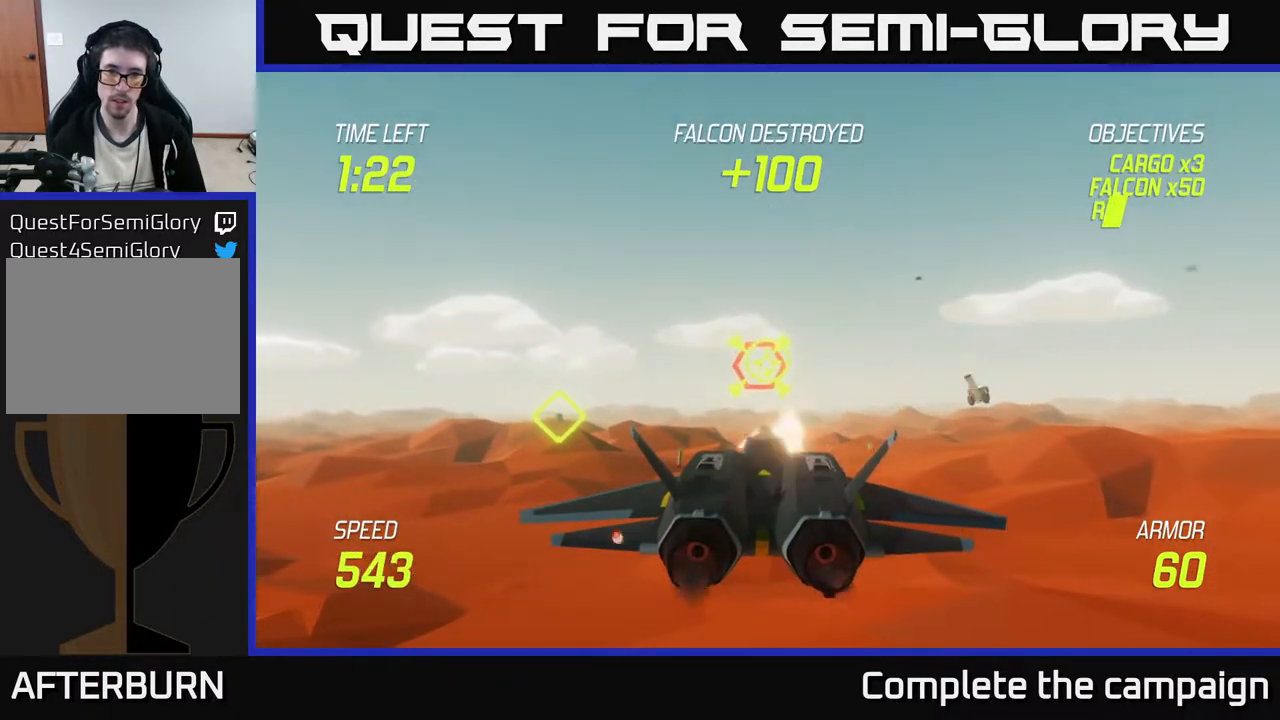
{"buttons": [], "left_stick": "left", "events": [[317, "left_stick", "left"], [383, "R2", "up"]]}
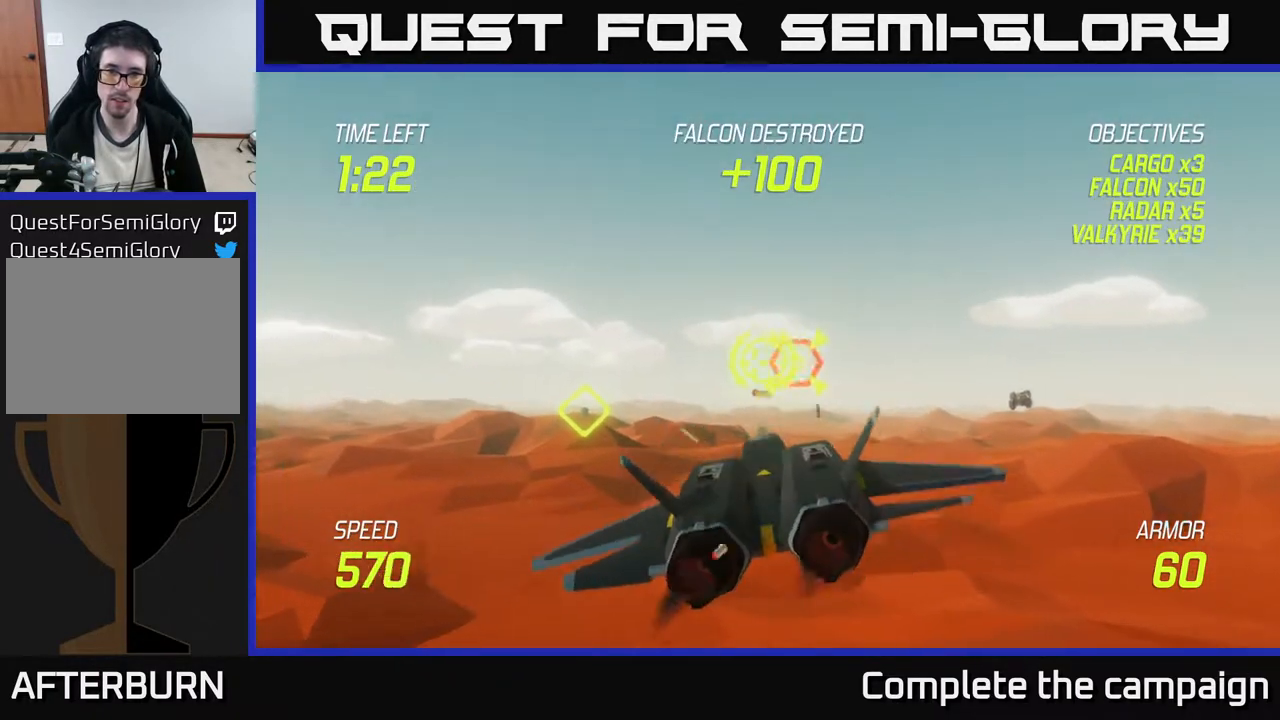
{"buttons": [], "left_stick": "center", "events": [[183, "left_stick", "center"], [283, "left_stick", "right"], [400, "left_stick", "center"]]}
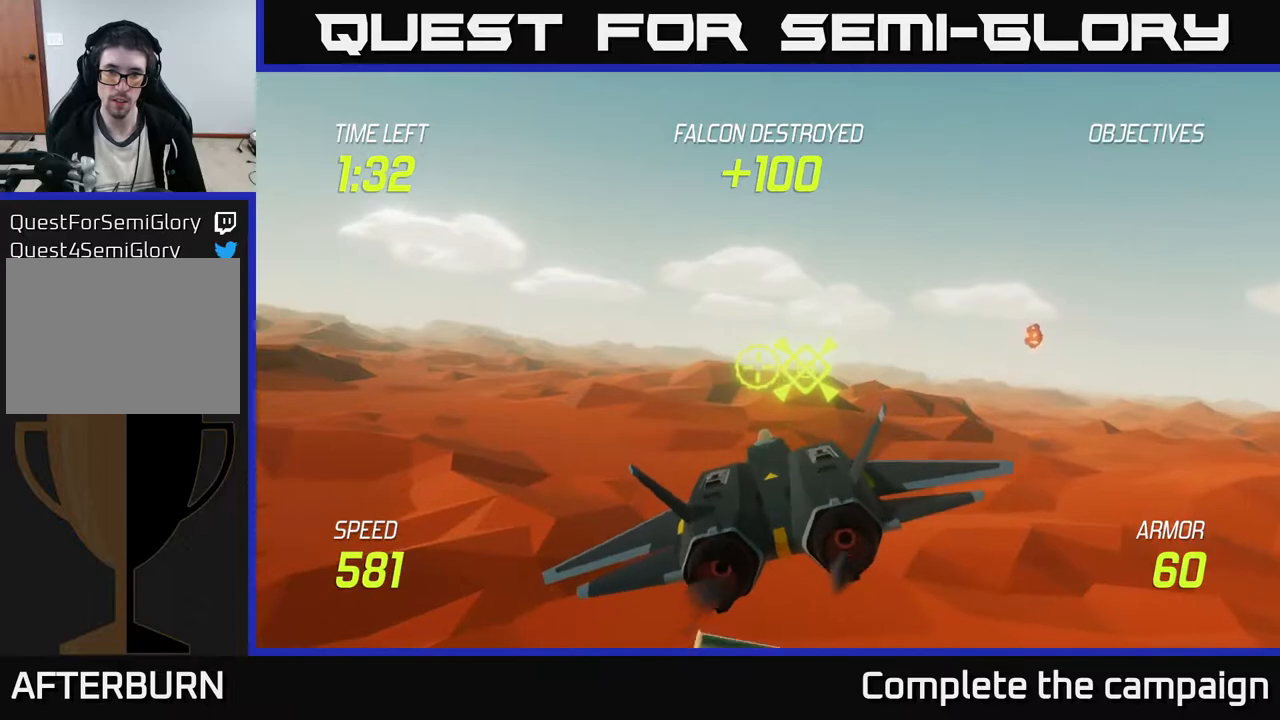
{"buttons": ["R2"], "left_stick": "center", "events": [[133, "left_stick", "right"], [250, "left_stick", "center"], [317, "R2", "down"], [433, "R2", "up"], [500, "R2", "down"]]}
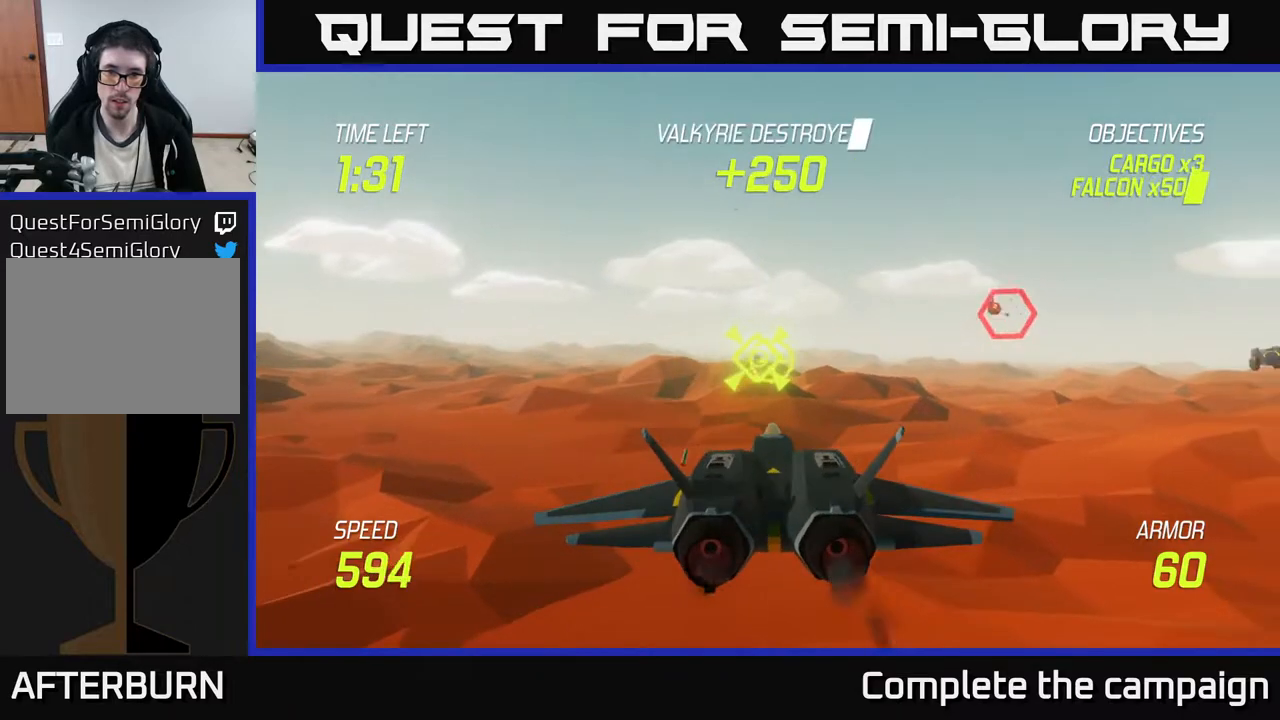
{"buttons": [], "left_stick": "right", "events": [[83, "left_stick", "right"], [100, "R2", "up"]]}
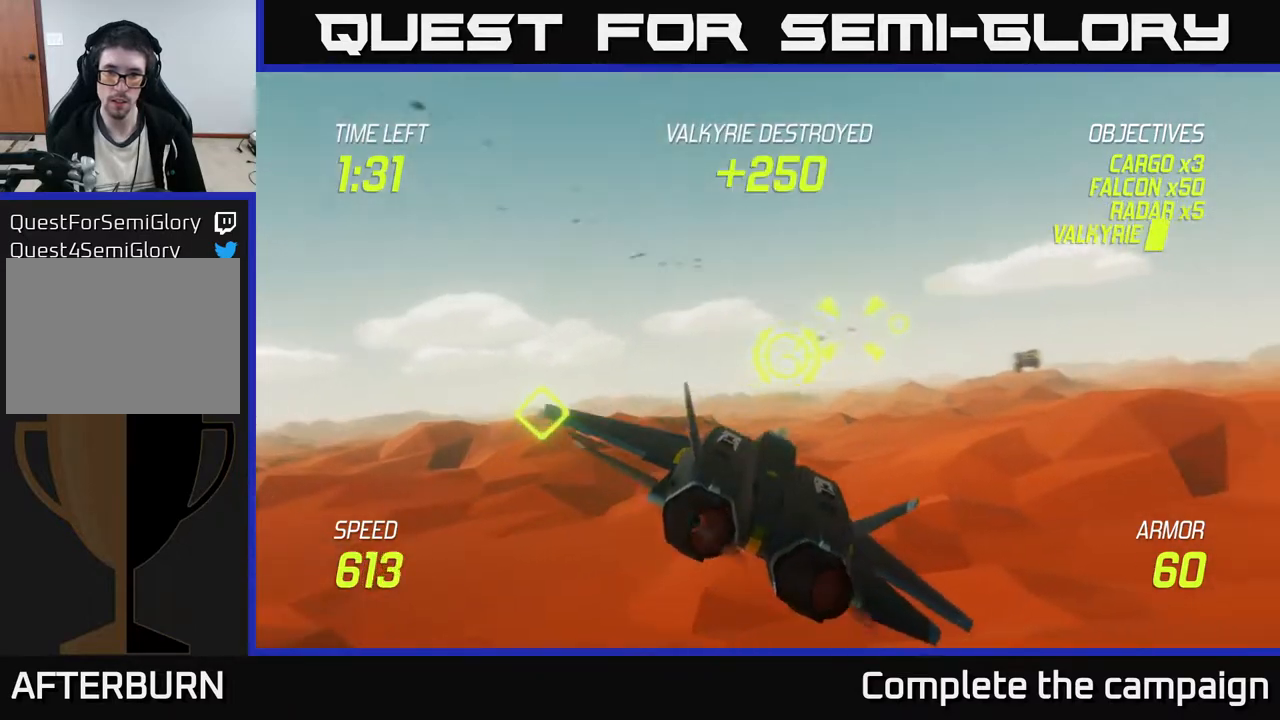
{"buttons": ["R2"], "left_stick": "right", "events": [[100, "R2", "down"], [133, "left_stick", "center"], [317, "left_stick", "up"], [450, "left_stick", "right"]]}
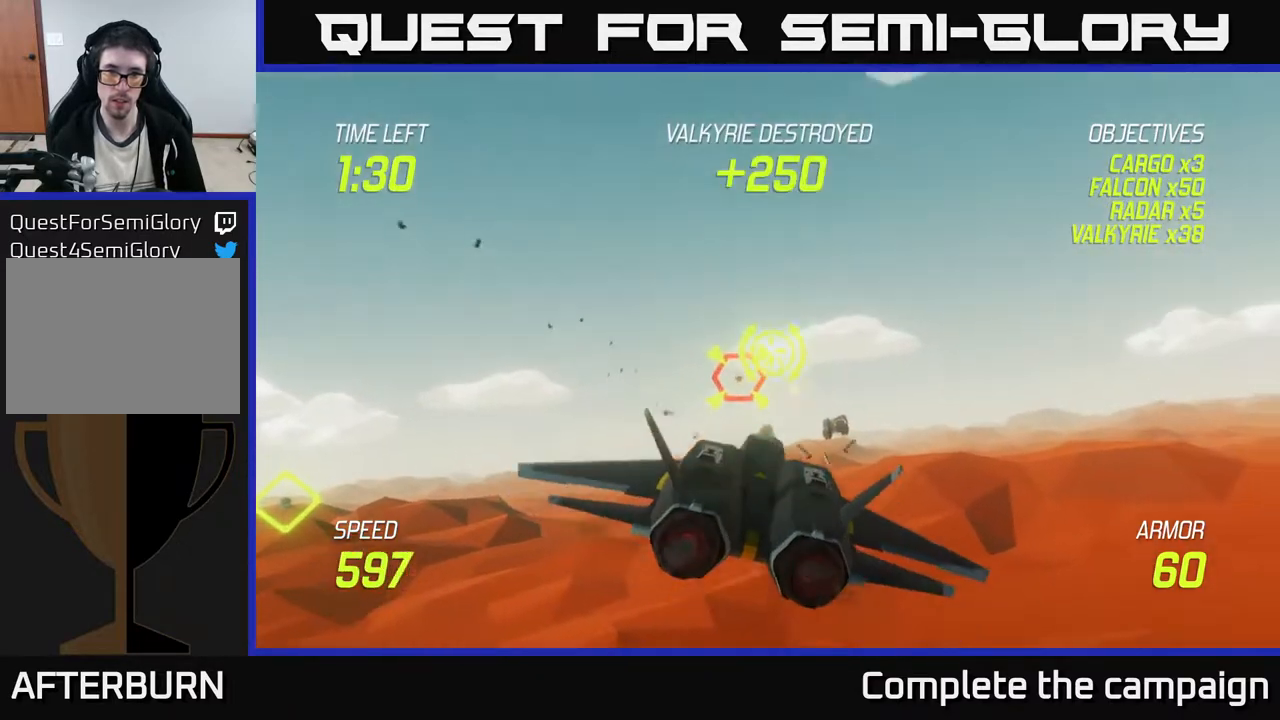
{"buttons": [], "left_stick": "right", "events": [[17, "L2", "down"], [133, "L2", "up"], [183, "L2", "down"], [267, "L2", "up"], [283, "left_stick", "down"], [333, "R2", "up"], [367, "left_stick", "center"], [417, "left_stick", "right"]]}
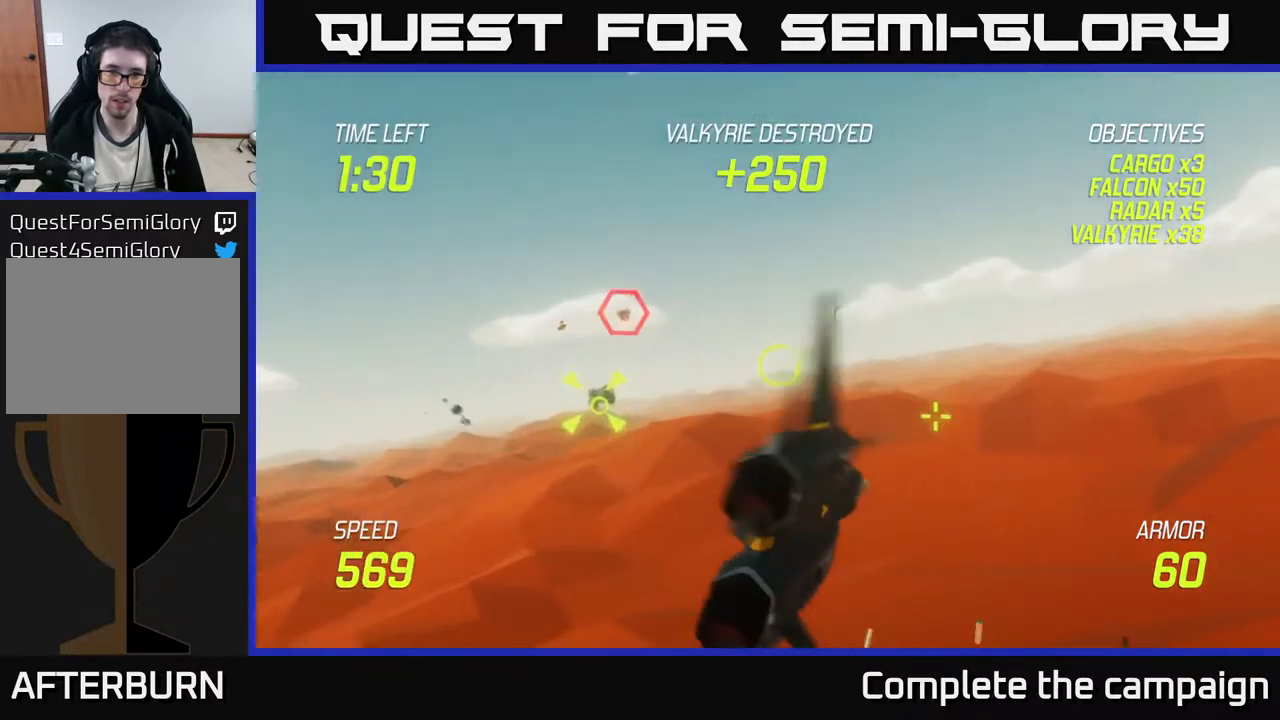
{"buttons": ["R2"], "left_stick": "up", "events": [[33, "left_stick", "up"], [217, "left_stick", "up-right"], [367, "left_stick", "up"], [383, "R2", "down"]]}
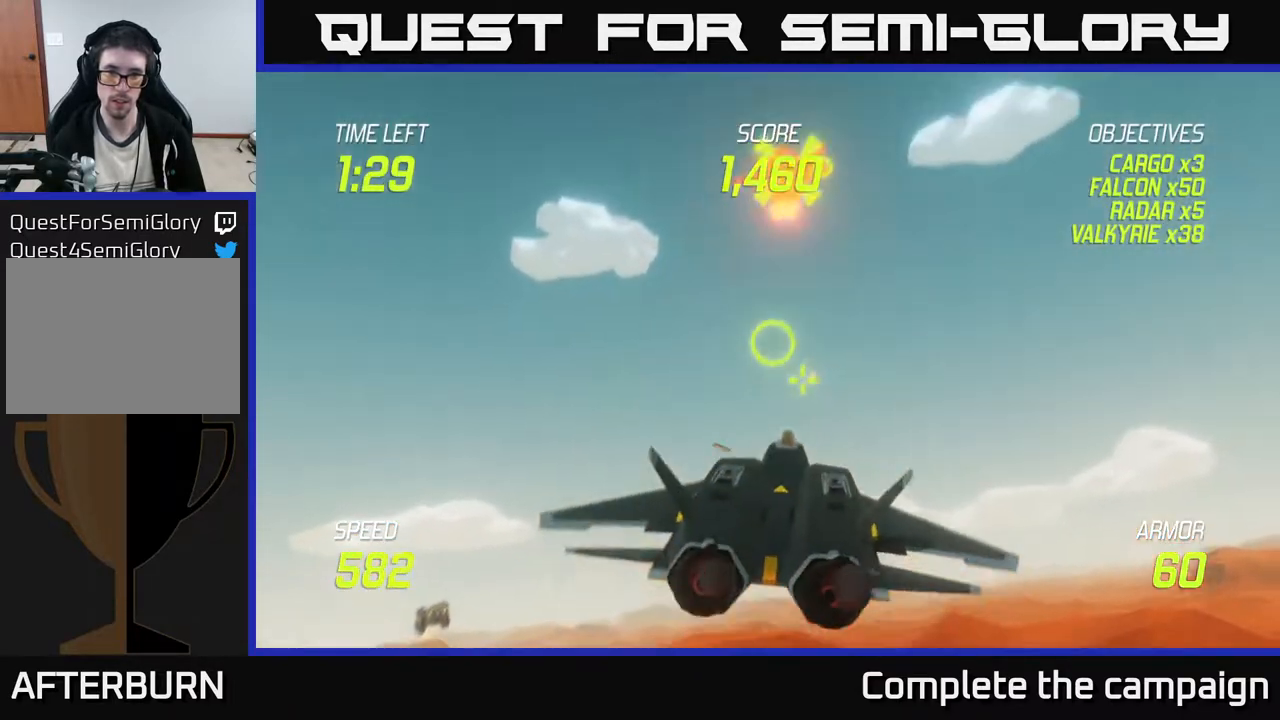
{"buttons": [], "left_stick": "down-right", "events": [[100, "R2", "up"], [117, "left_stick", "right"], [200, "left_stick", "down-right"]]}
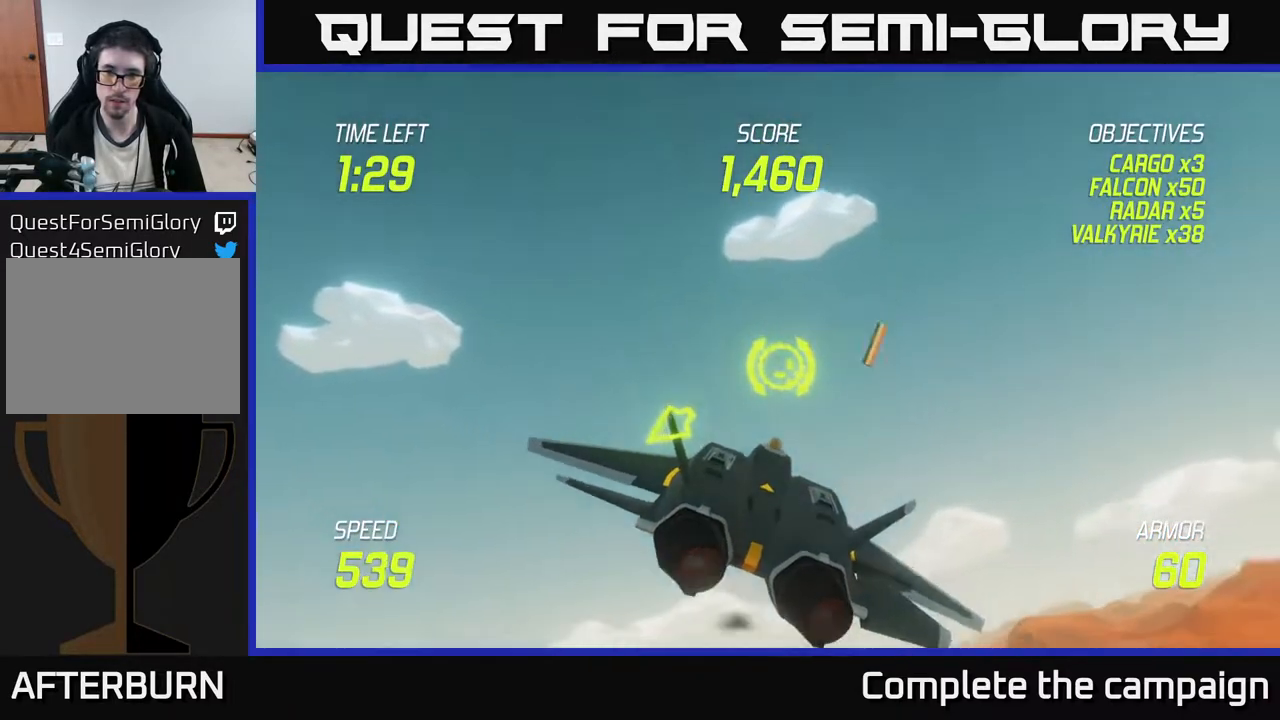
{"buttons": [], "left_stick": "down", "events": [[250, "left_stick", "down-left"], [467, "left_stick", "down"]]}
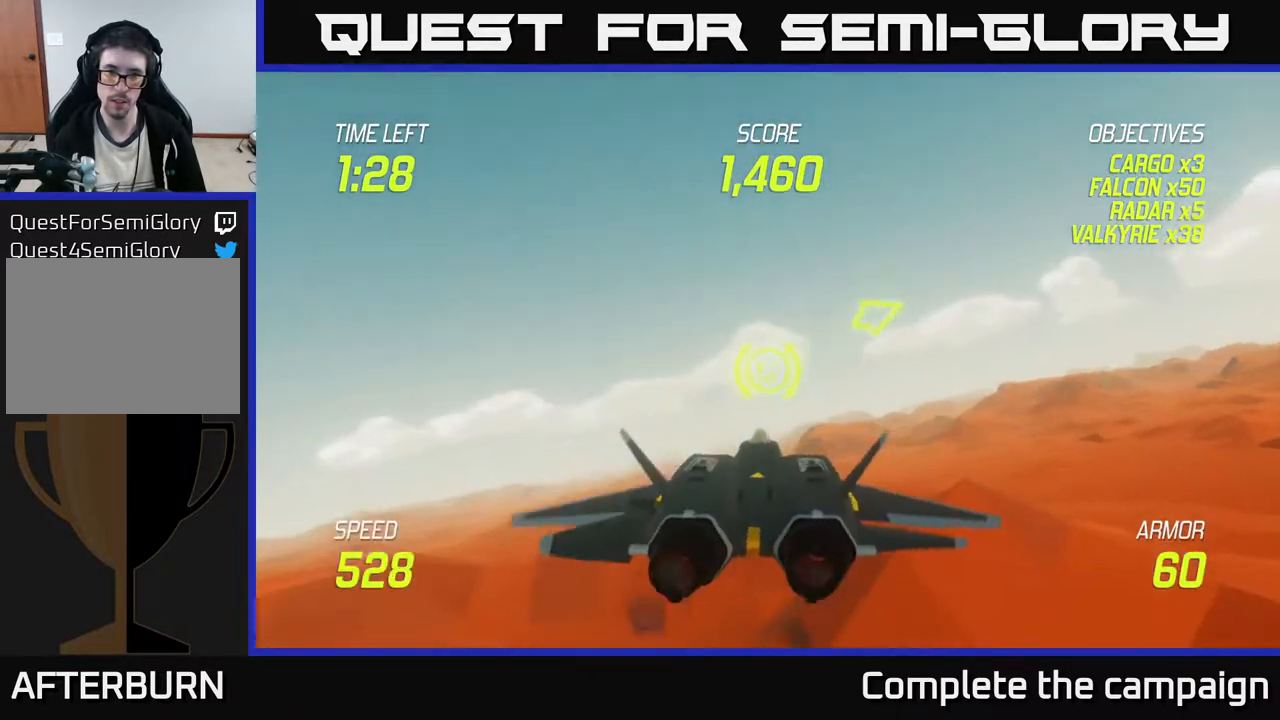
{"buttons": [], "left_stick": "right", "events": [[17, "left_stick", "right"]]}
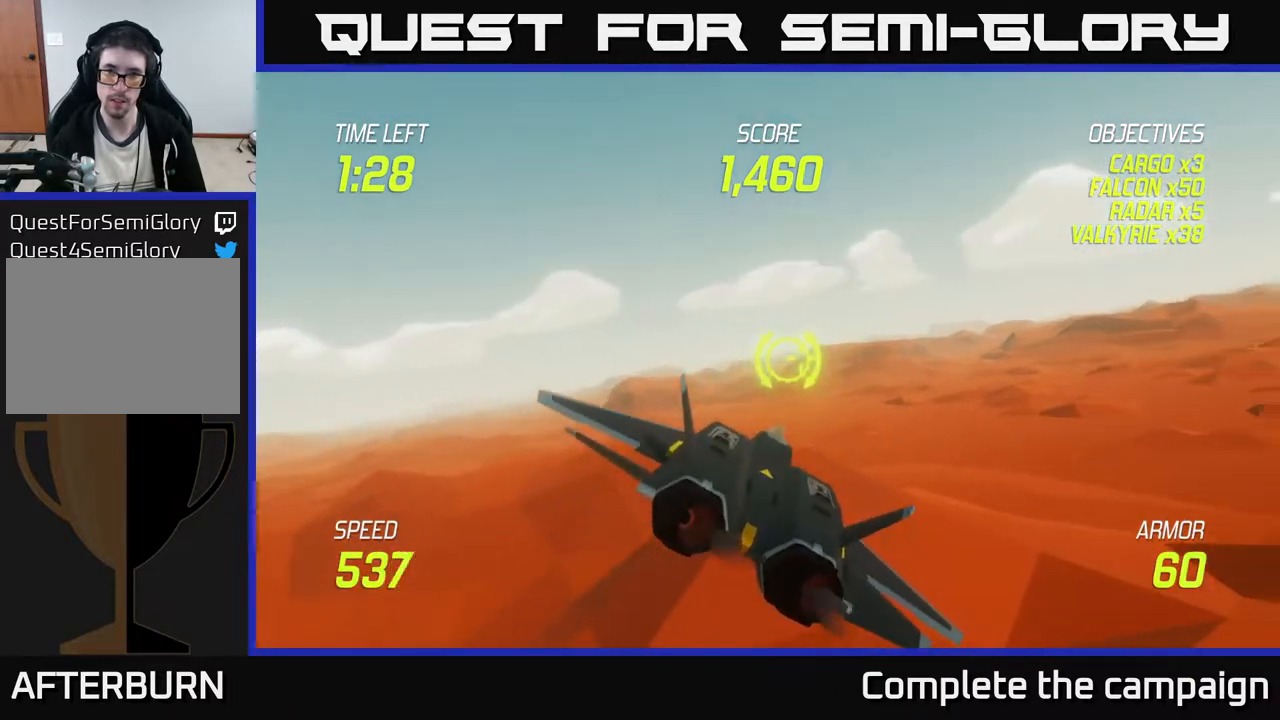
{"buttons": [], "left_stick": "right", "events": []}
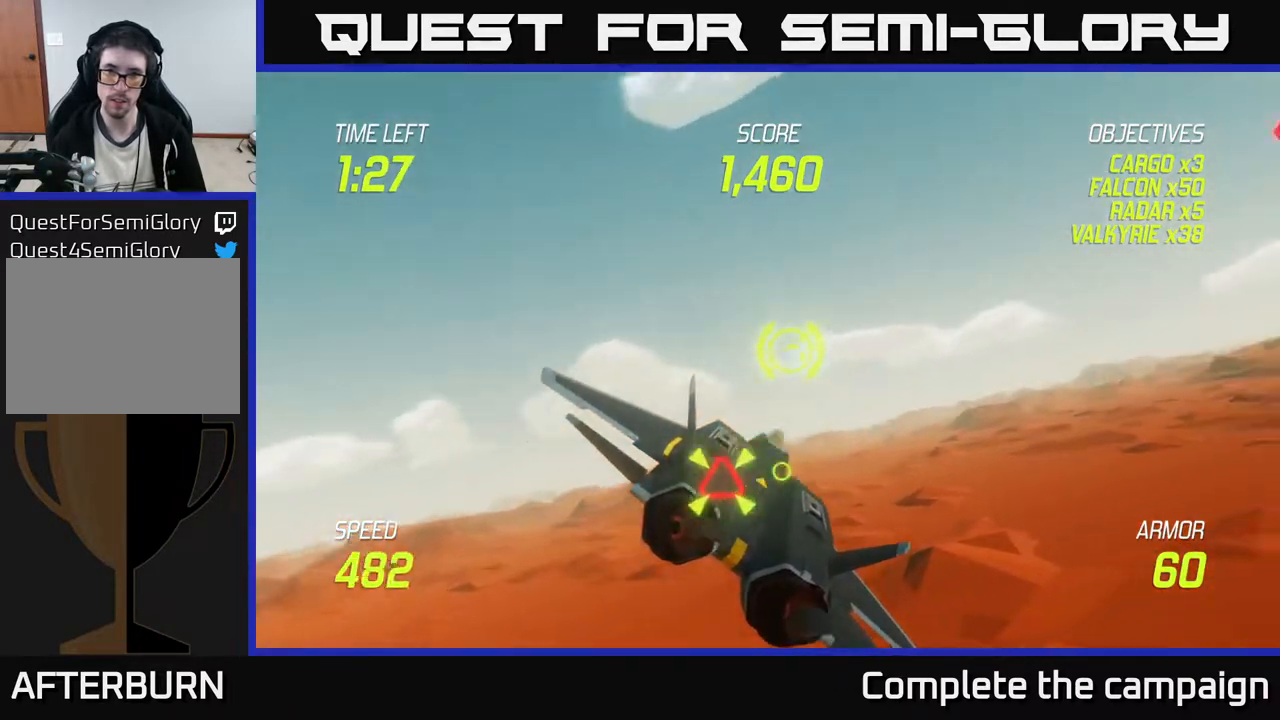
{"buttons": [], "left_stick": "center", "events": [[100, "left_stick", "down-left"], [450, "left_stick", "center"]]}
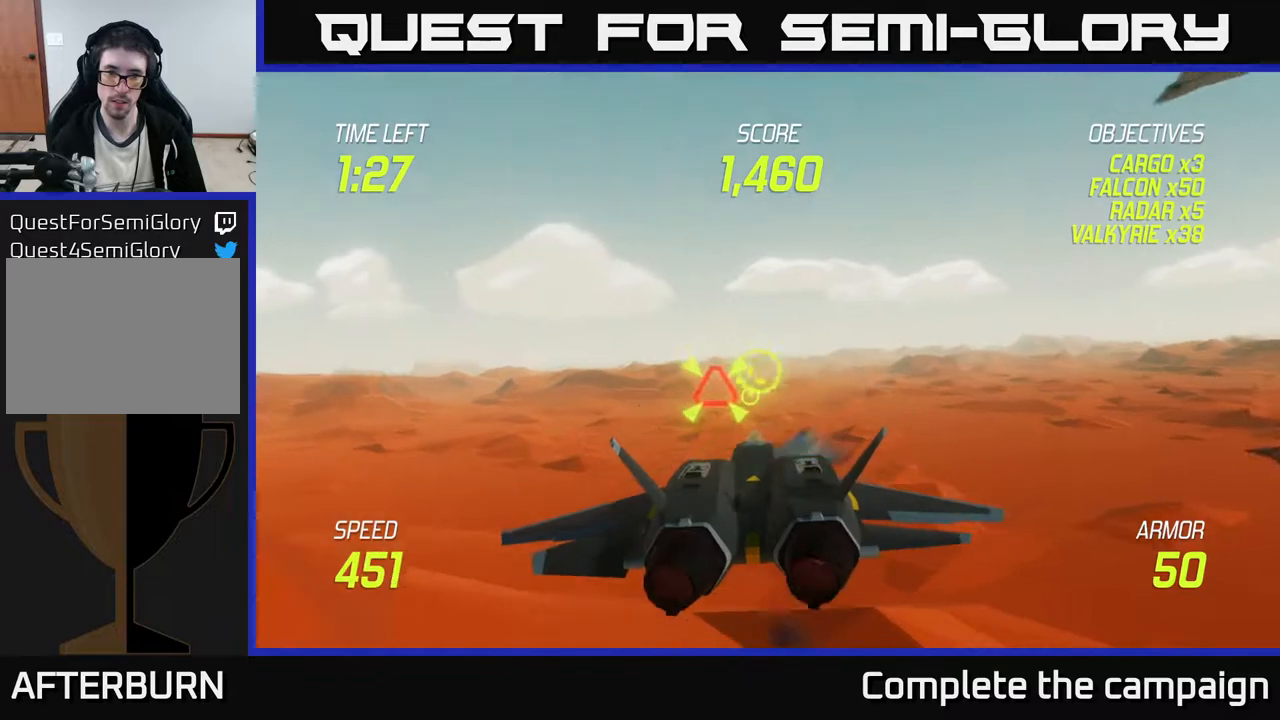
{"buttons": ["R2"], "left_stick": "right", "events": [[17, "R2", "down"], [133, "left_stick", "up-right"], [267, "R2", "up"], [317, "R2", "down"], [317, "left_stick", "center"], [417, "left_stick", "right"]]}
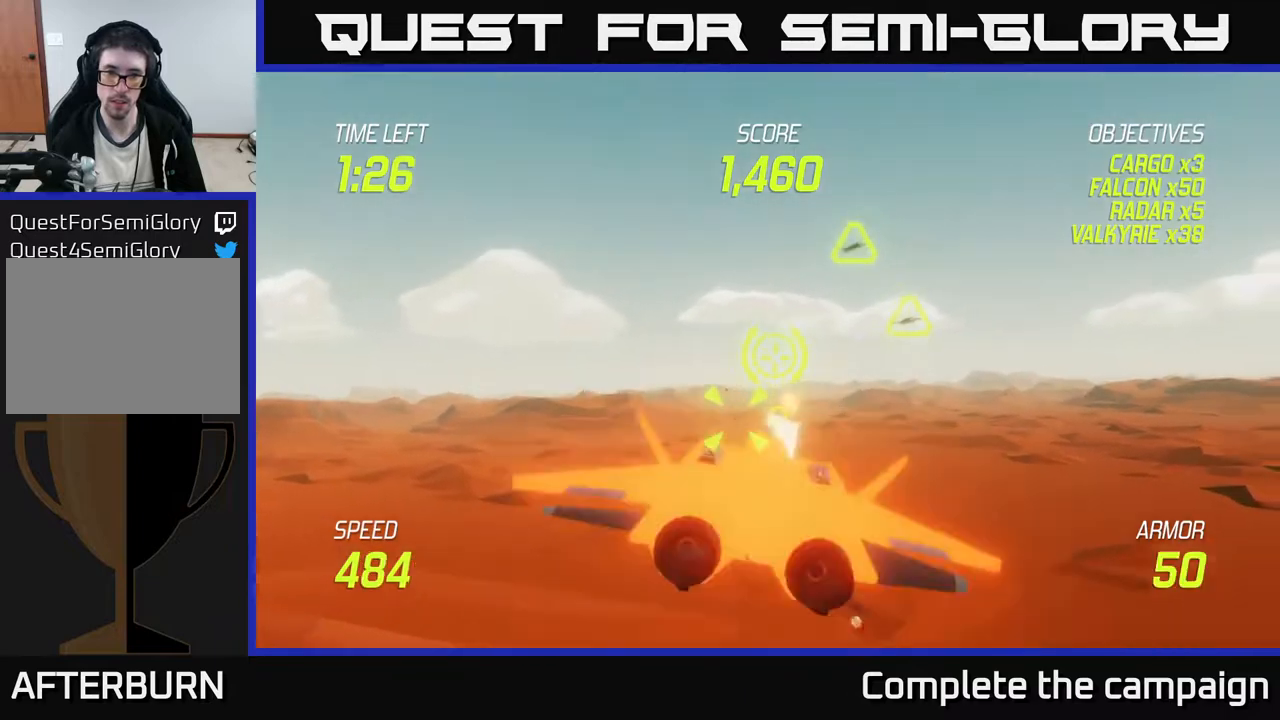
{"buttons": ["R2"], "left_stick": "right", "events": [[50, "left_stick", "center"], [133, "left_stick", "down"], [167, "R2", "up"], [250, "R2", "down"], [267, "left_stick", "center"], [400, "left_stick", "right"]]}
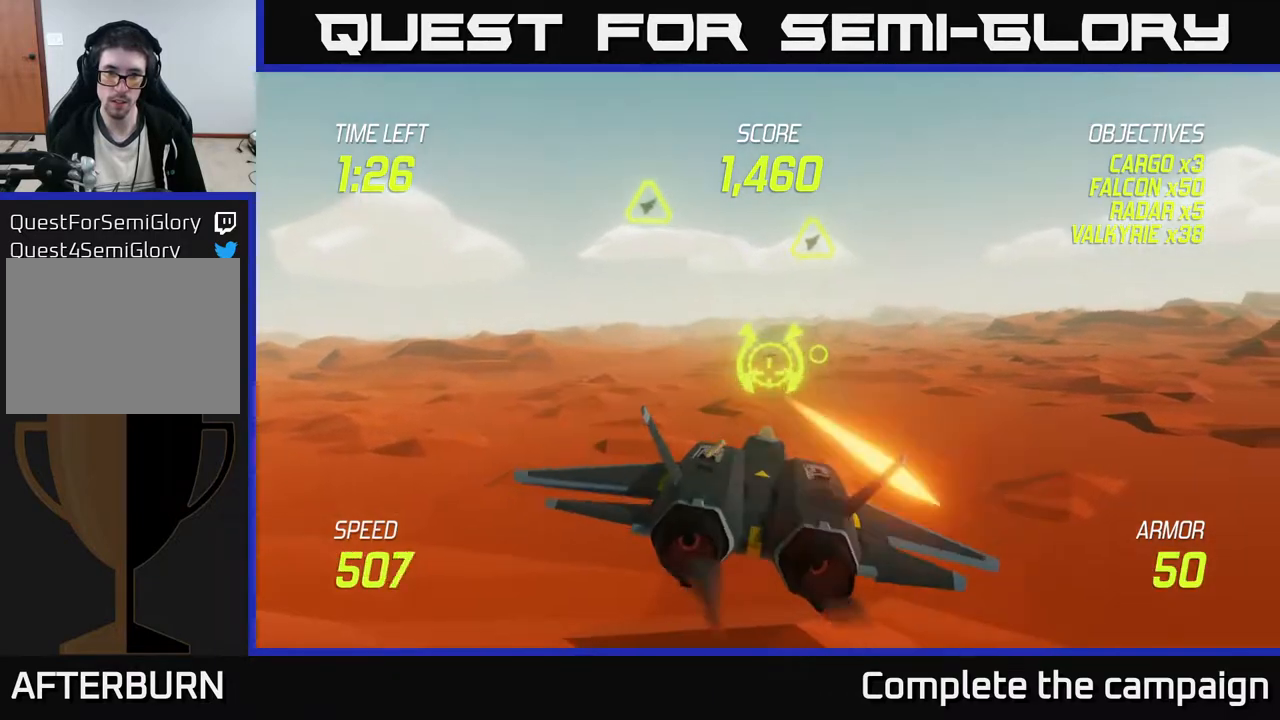
{"buttons": [], "left_stick": "down-left", "events": [[33, "R2", "up"], [50, "left_stick", "up-right"], [133, "R2", "down"], [250, "left_stick", "right"], [350, "R2", "up"], [433, "left_stick", "down-left"]]}